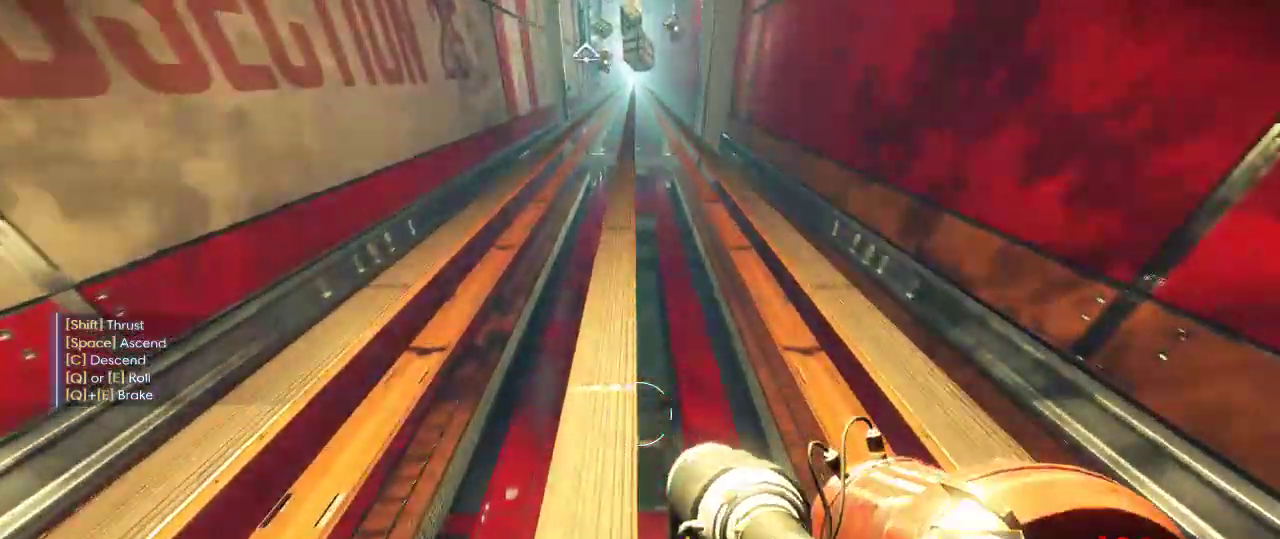
Gameplay with keyboard and mouse; each line is a JSON object with the keys and mouse buttons held at the frame after it. "events" lists presses ("down") and releases ("up") of "1", "2", "3", "4", "5", "a", "alt", "c", "ctrl", "d", "e", "f", "q", "r", "s", "shift", "space", "tab", "v", "w", "x", "z", "mouse_left", "mouse_middle", "mouse_right", "mouse_wheel_up" and "mouse_wheel_down" between this image and that frame as [ms after this image, input, new state], when the widget could be followed in between. "mouse_left", "mouse_middle", "mouse_right", "mouse_wheel_up", "mouse_wheel_down" = the "left", "middle", "right", "wheel_up", "wheel_down" buttons of the "mouse" list. No other keys are recorded. Not read: mouse_move.
{"keys": ["shift", "w"], "mouse": [], "events": [[33, "q", "up"]]}
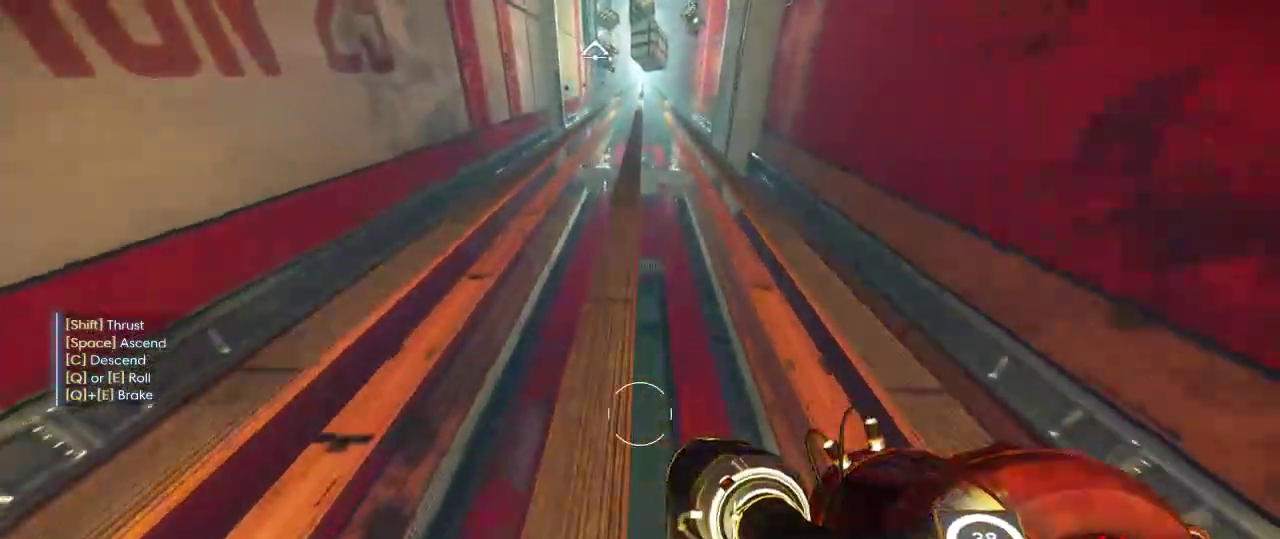
{"keys": ["shift", "w"], "mouse": [], "events": []}
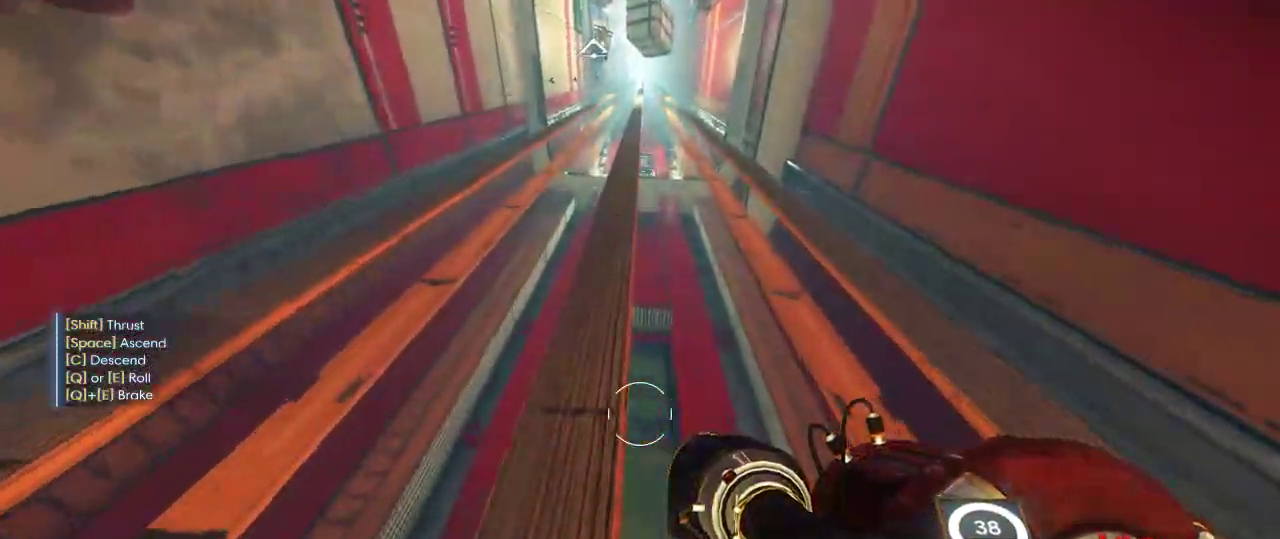
{"keys": ["shift", "w"], "mouse": [], "events": []}
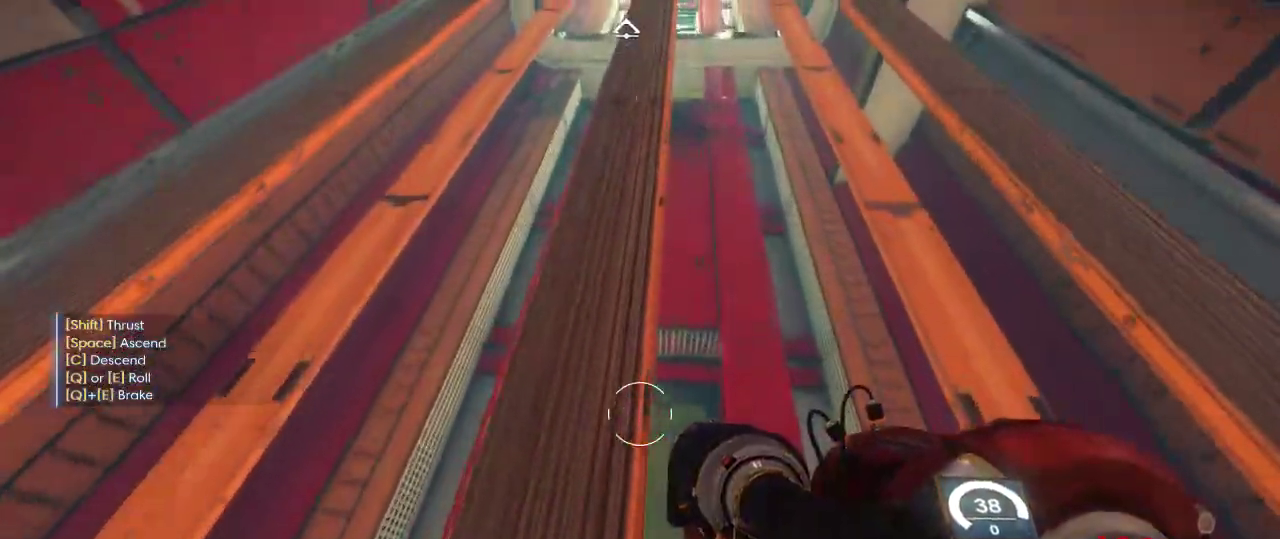
{"keys": ["shift", "w"], "mouse": [], "events": []}
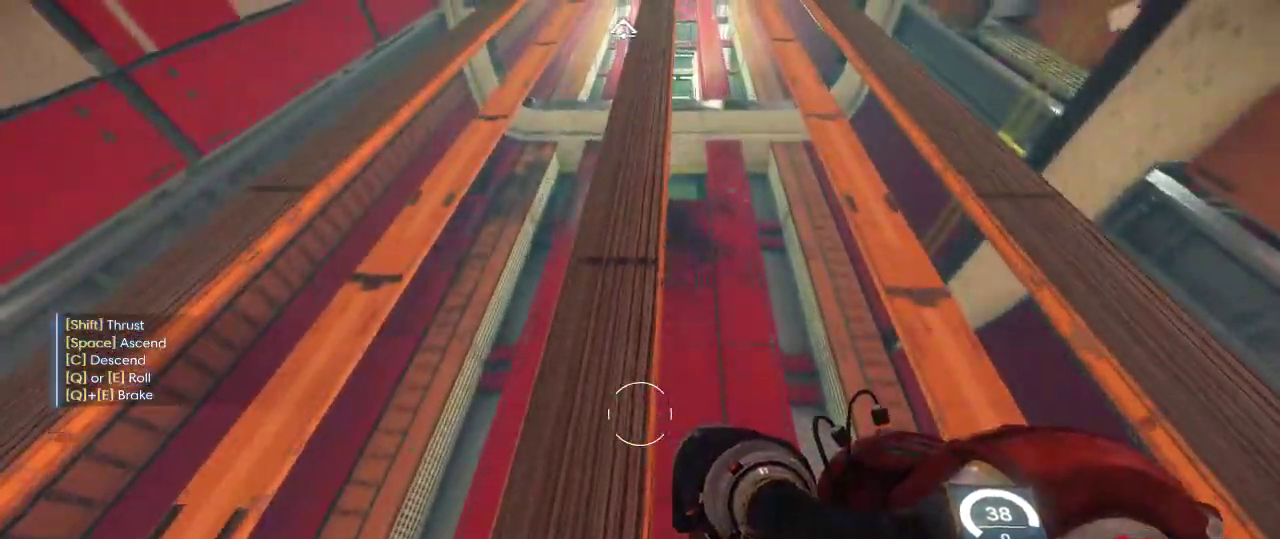
{"keys": ["shift", "w"], "mouse": [], "events": []}
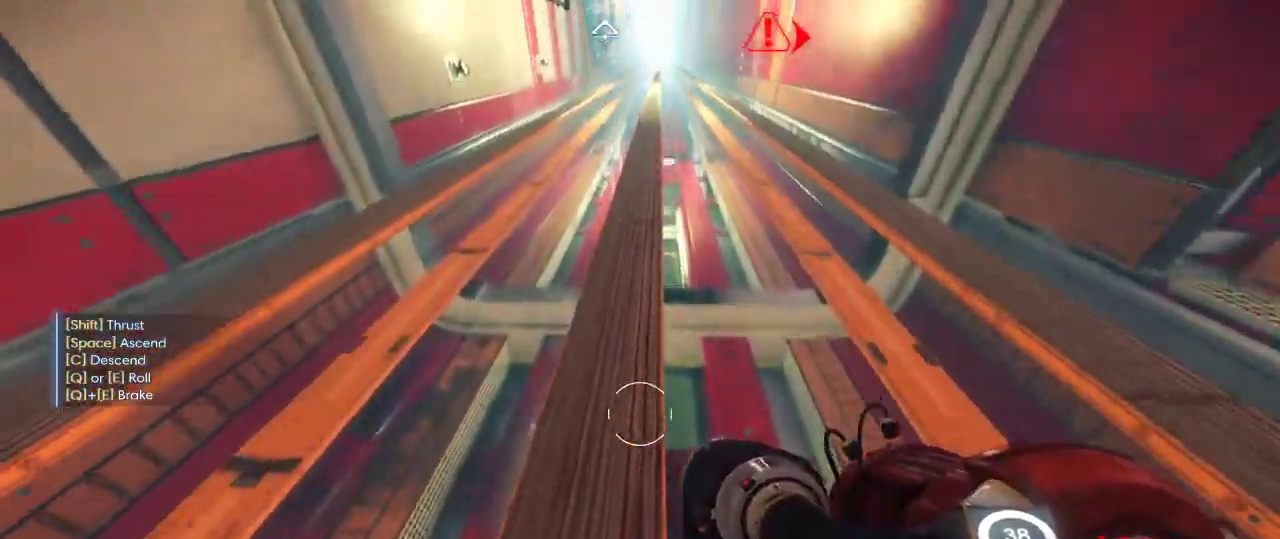
{"keys": ["shift", "w"], "mouse": [], "events": []}
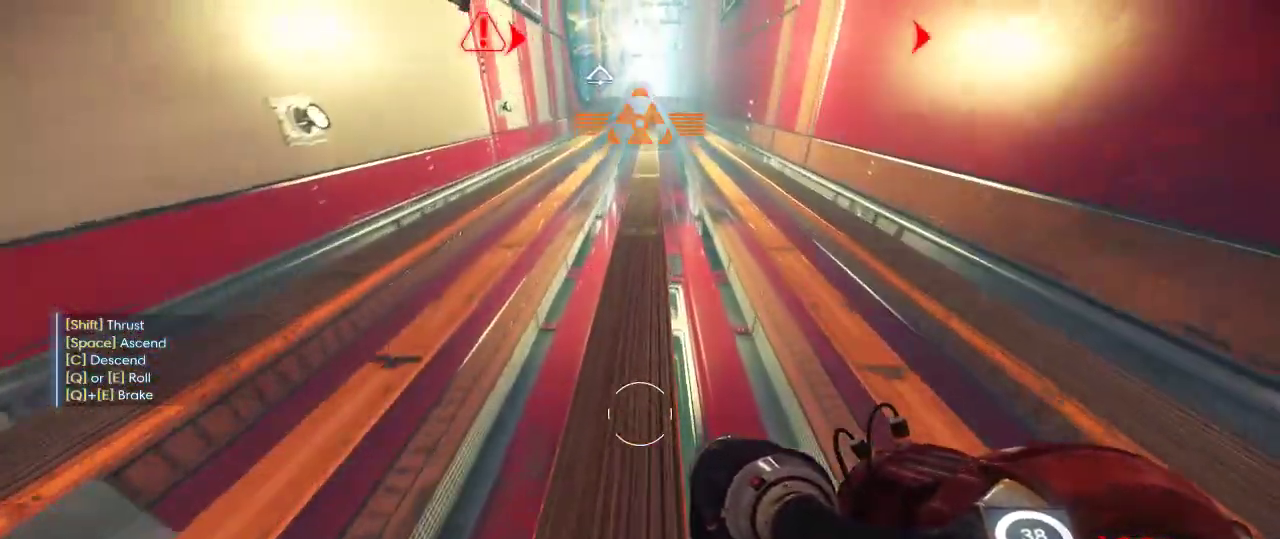
{"keys": ["shift", "w"], "mouse": [], "events": []}
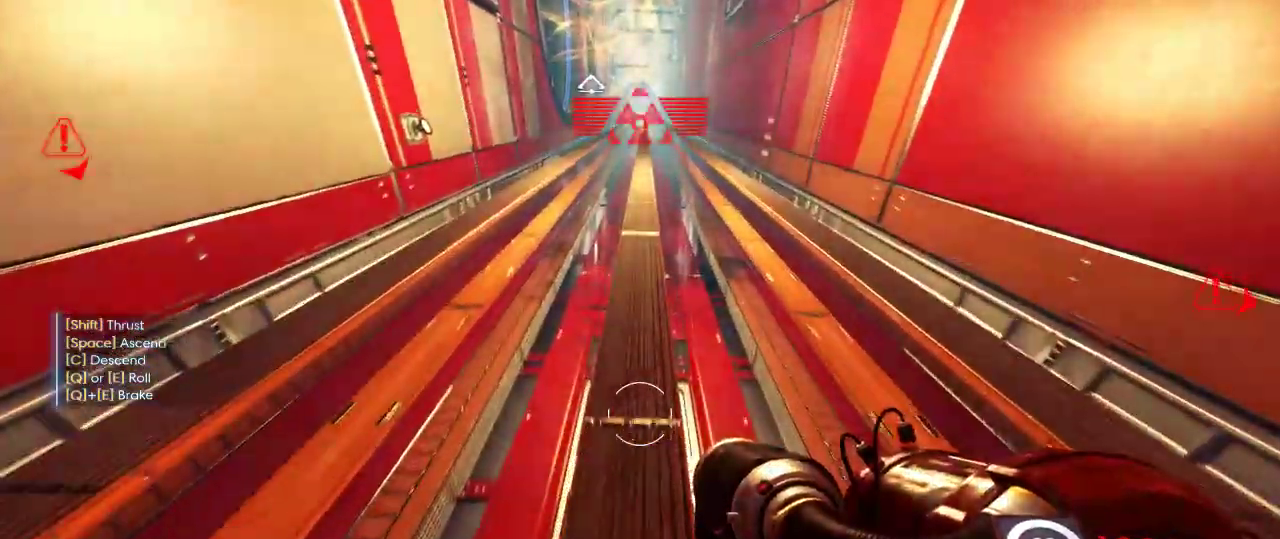
{"keys": ["shift", "w"], "mouse": [], "events": []}
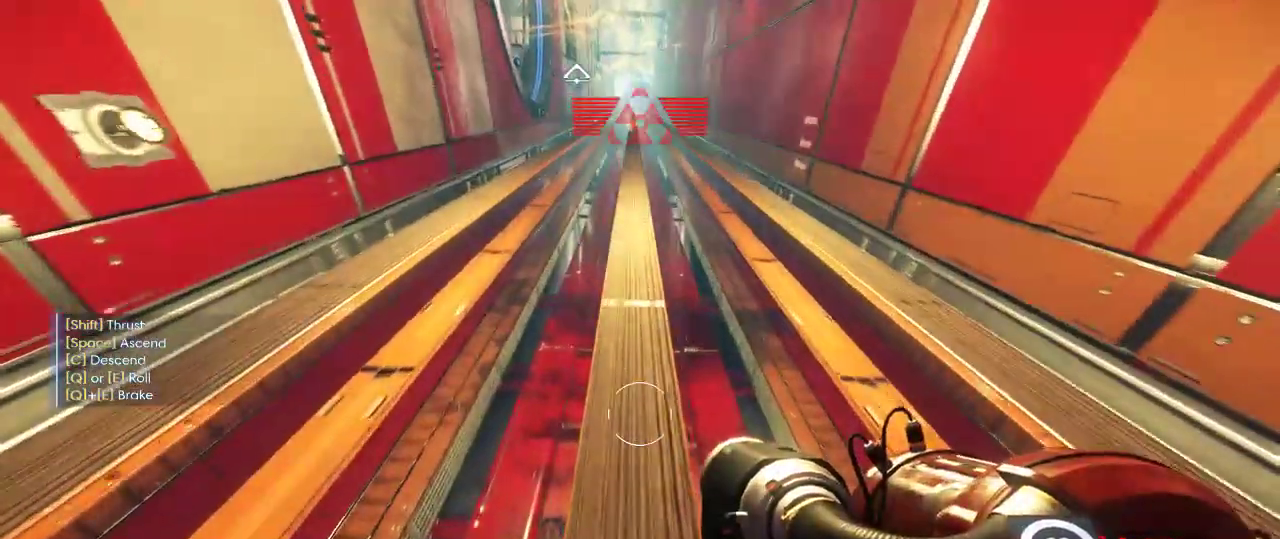
{"keys": ["shift", "w"], "mouse": [], "events": []}
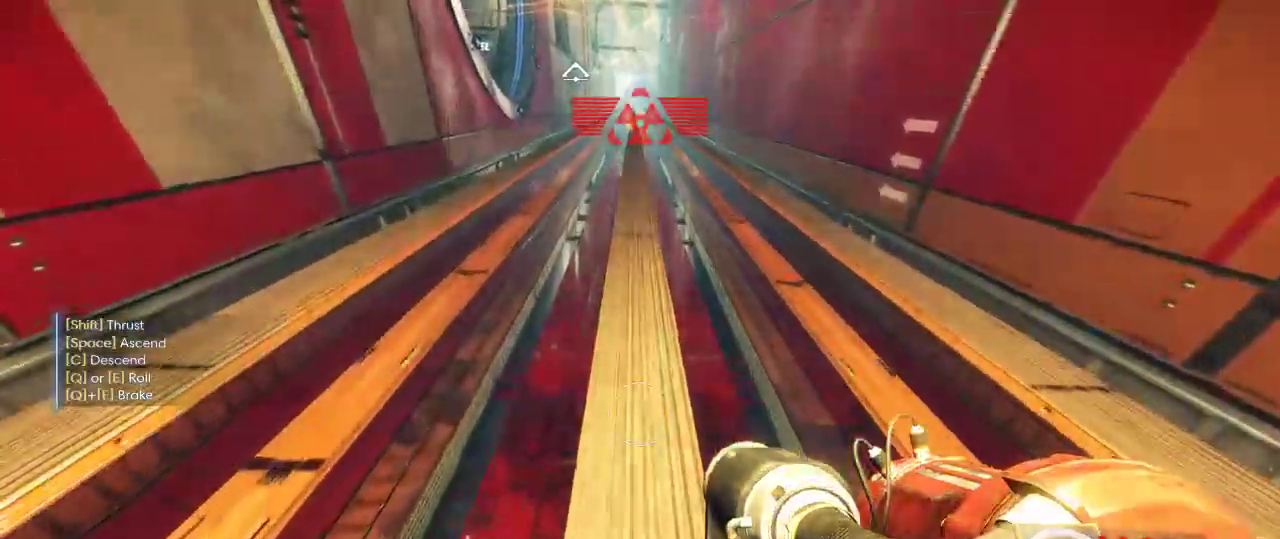
{"keys": ["shift", "w"], "mouse": [], "events": []}
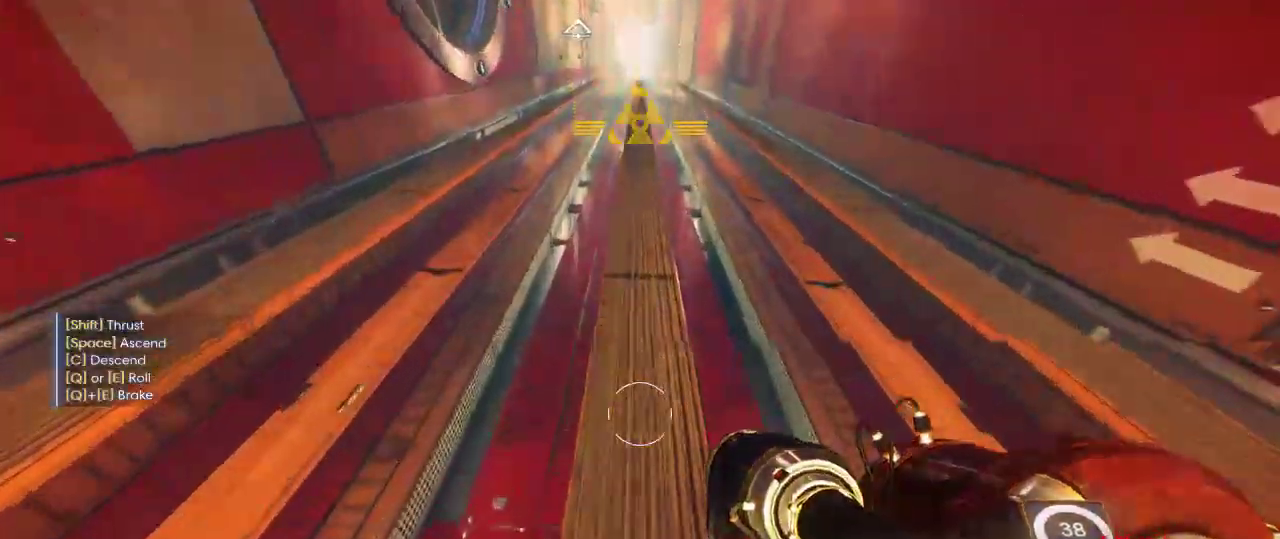
{"keys": ["shift", "w"], "mouse": [], "events": []}
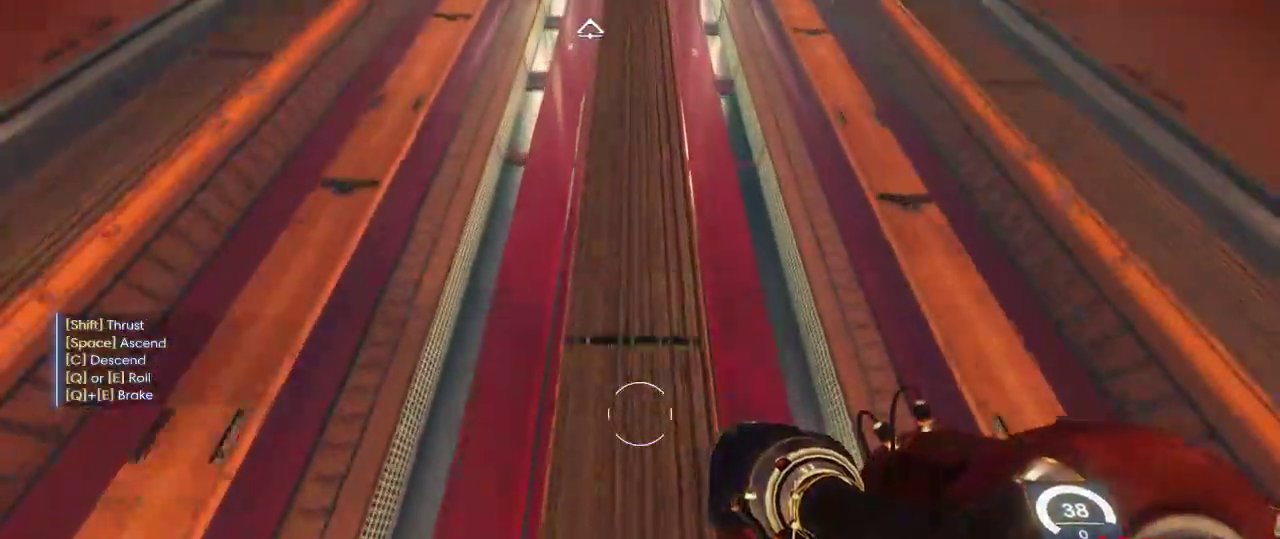
{"keys": ["shift", "w"], "mouse": [], "events": []}
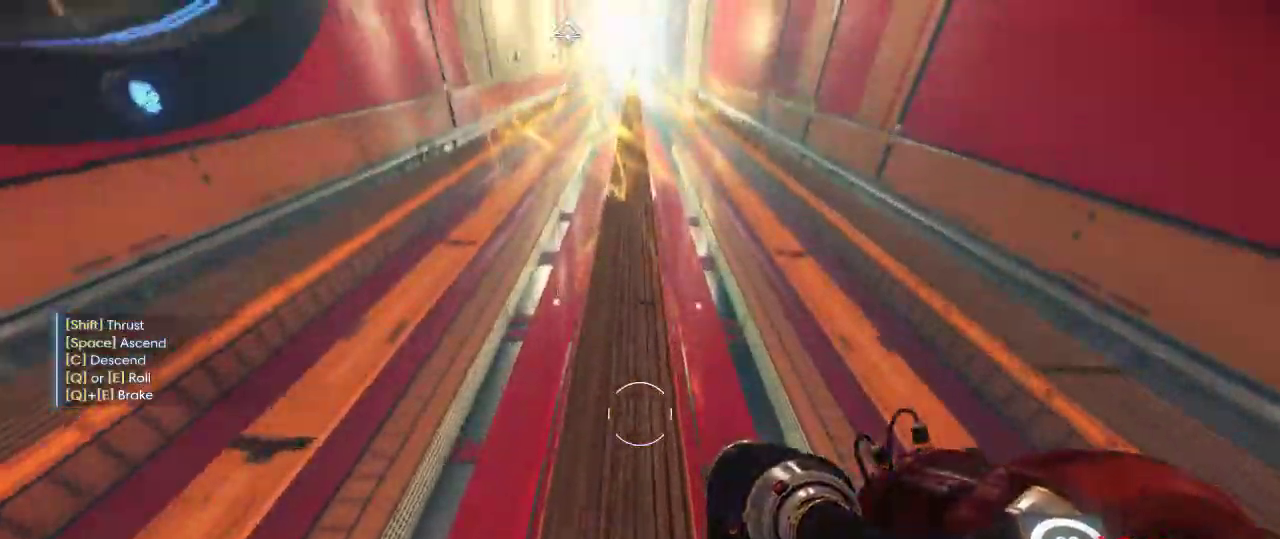
{"keys": ["shift", "w"], "mouse": [], "events": []}
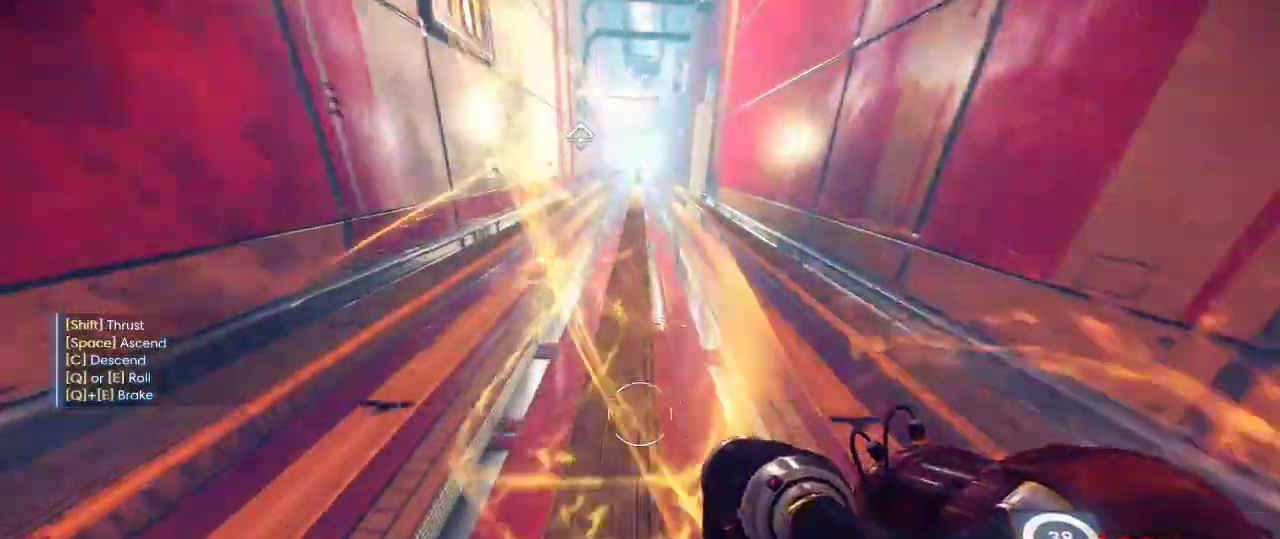
{"keys": ["shift", "w"], "mouse": [], "events": []}
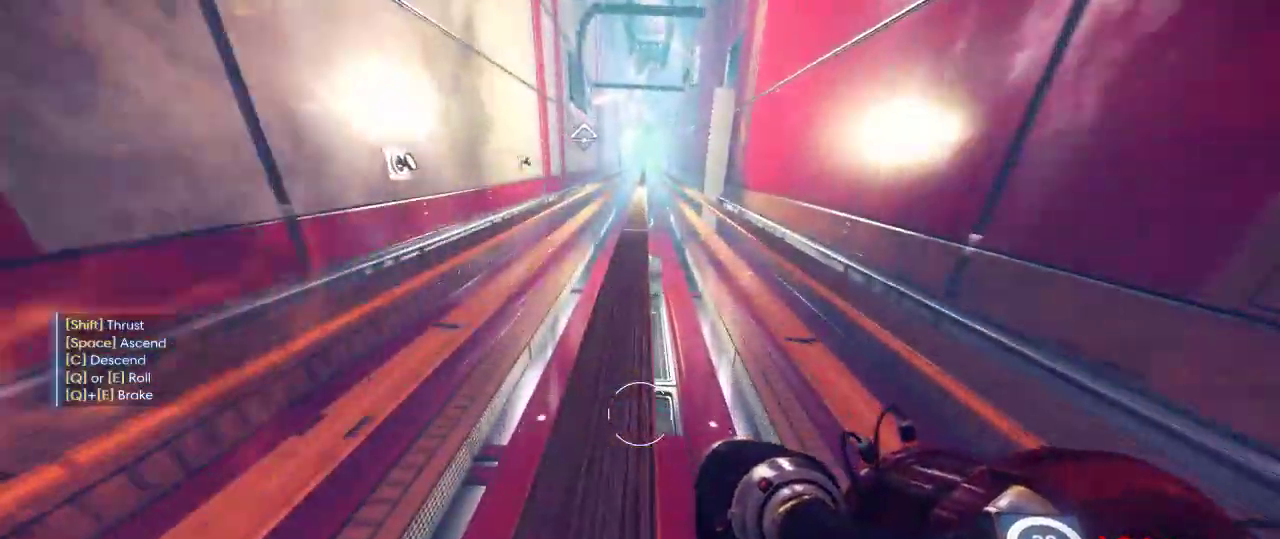
{"keys": ["shift", "w"], "mouse": [], "events": []}
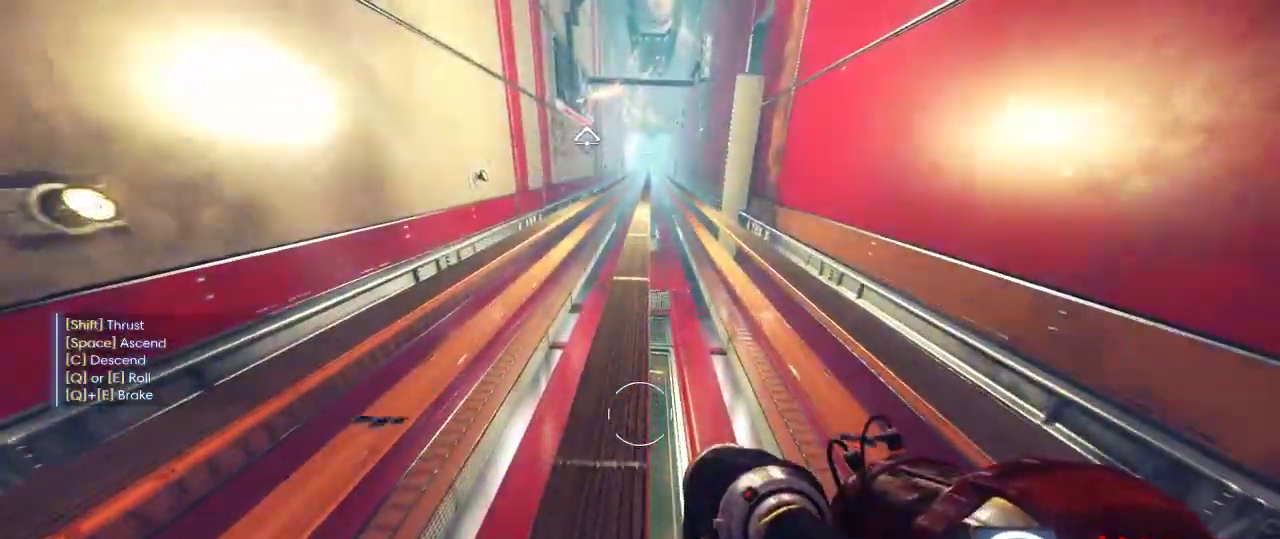
{"keys": ["shift", "w"], "mouse": [], "events": [[383, "a", "down"], [483, "a", "up"]]}
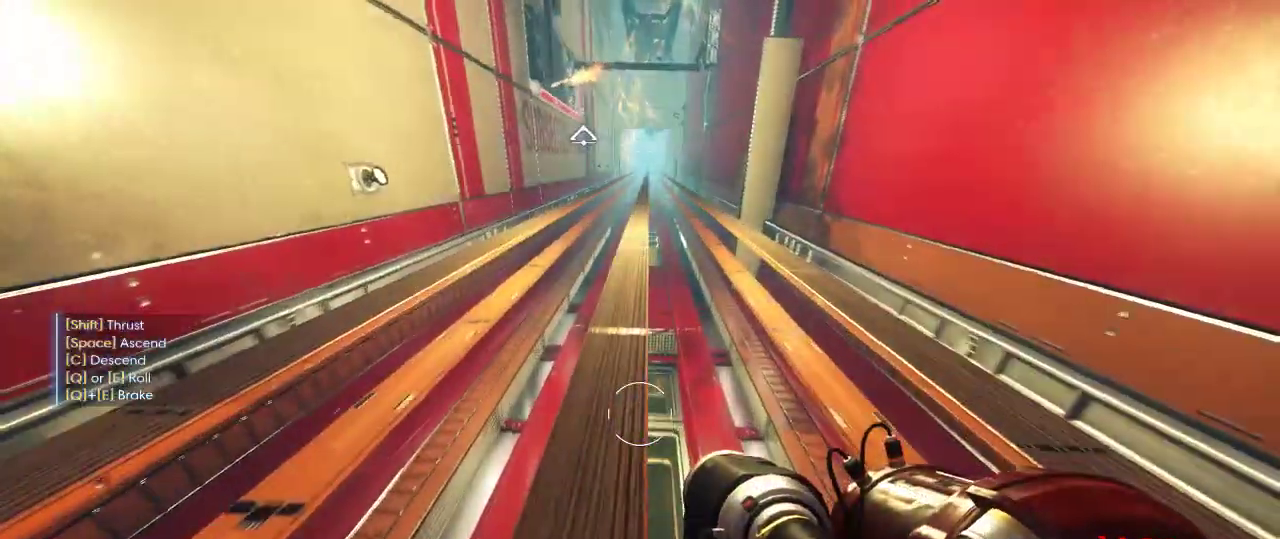
{"keys": ["shift", "w"], "mouse": [], "events": []}
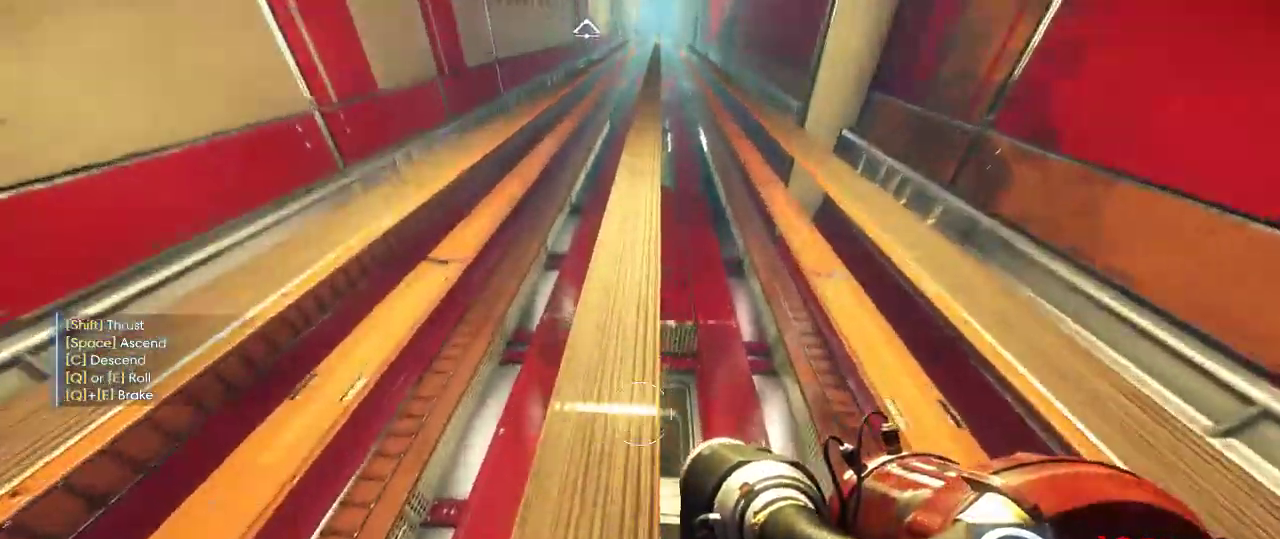
{"keys": ["shift", "w"], "mouse": [], "events": []}
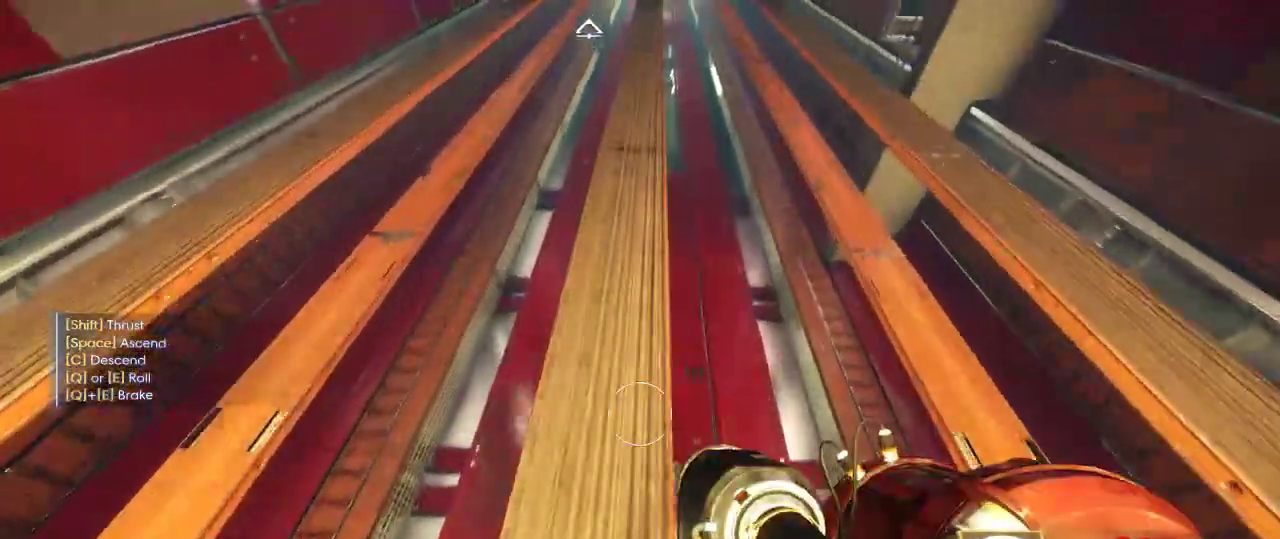
{"keys": ["shift", "w"], "mouse": [], "events": []}
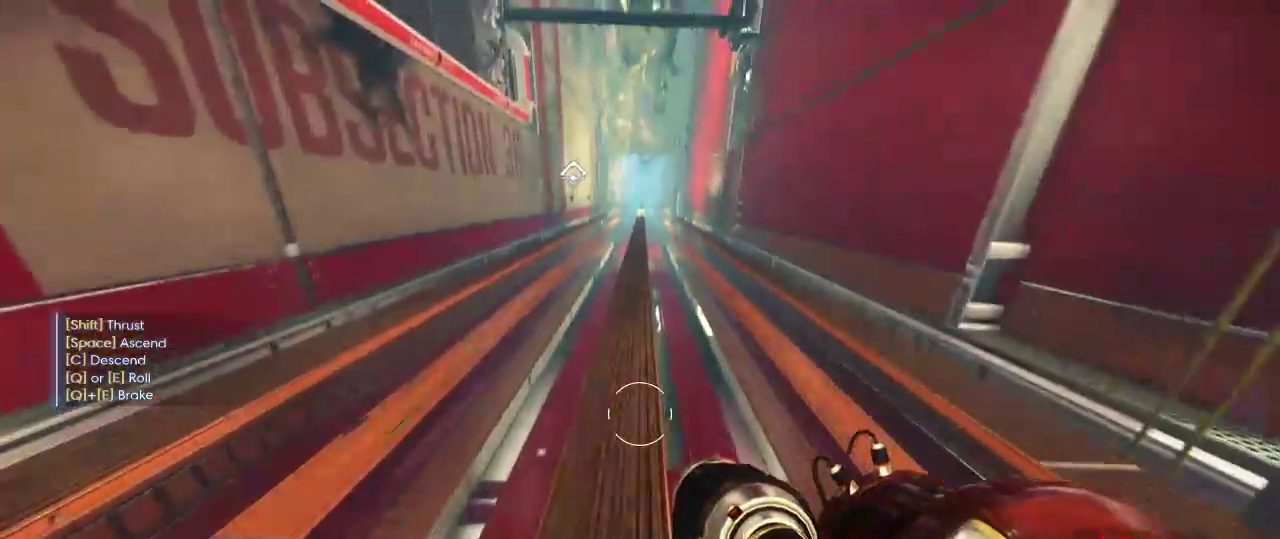
{"keys": ["shift", "w"], "mouse": [], "events": []}
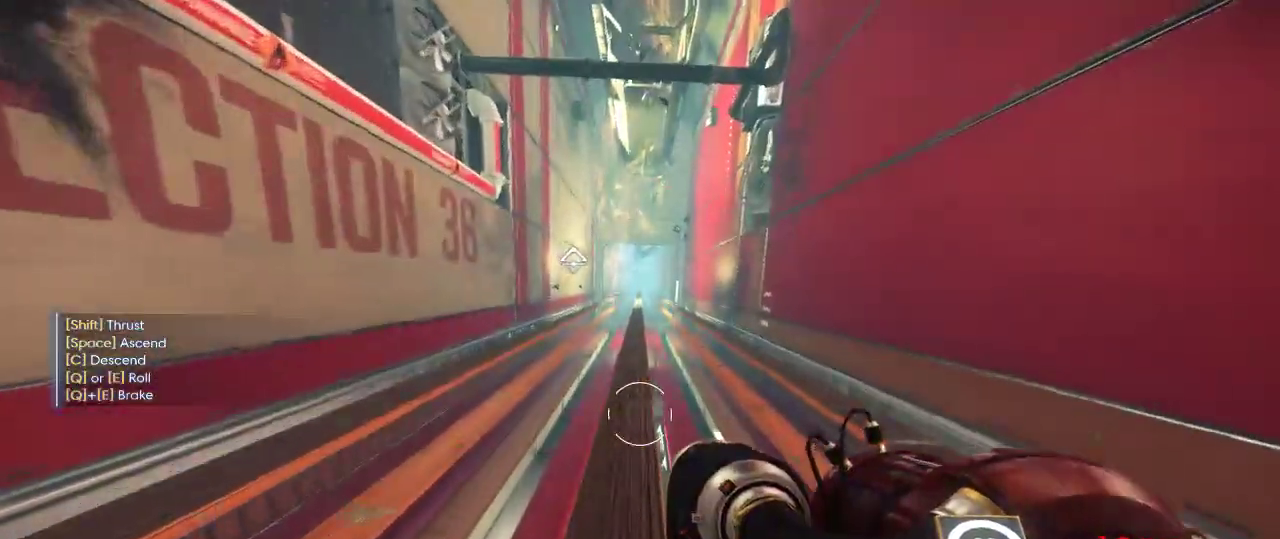
{"keys": ["shift", "w"], "mouse": [], "events": []}
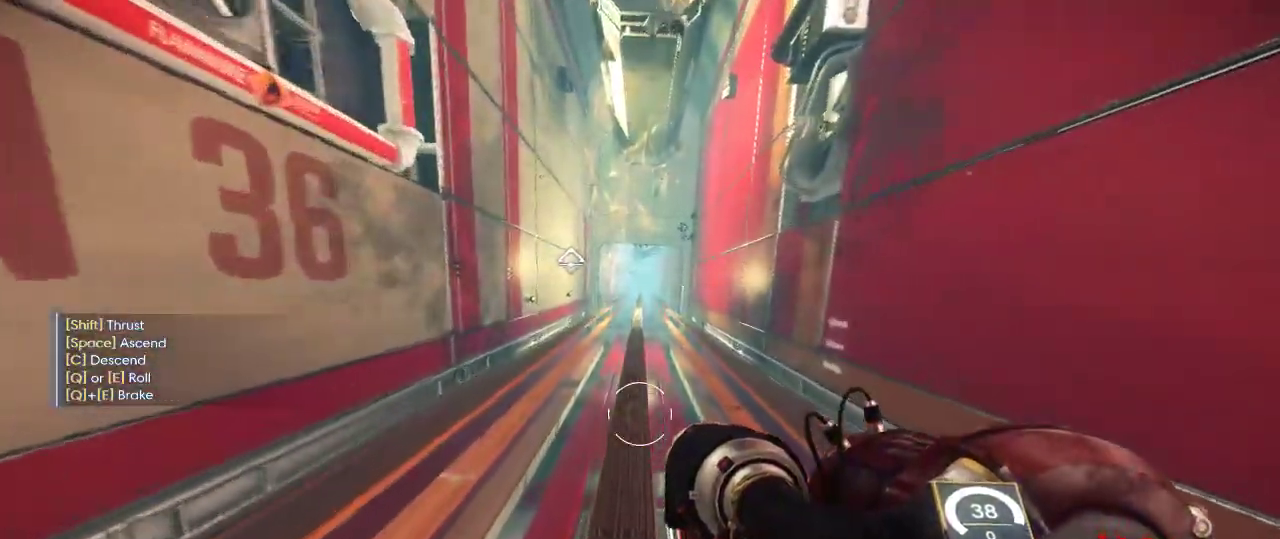
{"keys": ["shift", "w"], "mouse": [], "events": []}
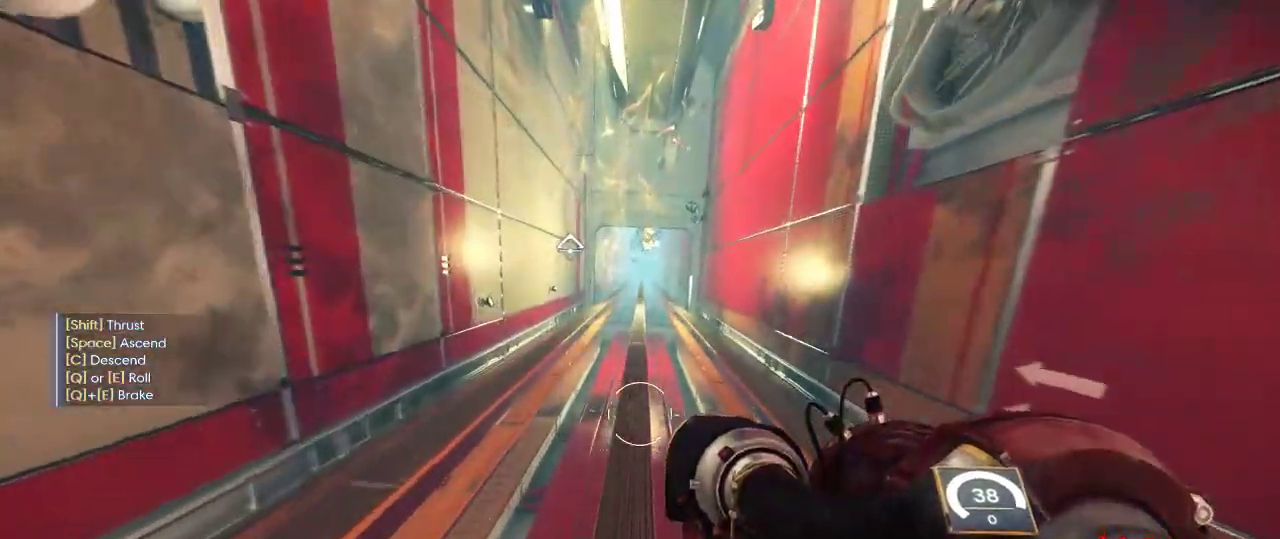
{"keys": ["shift", "w"], "mouse": [], "events": []}
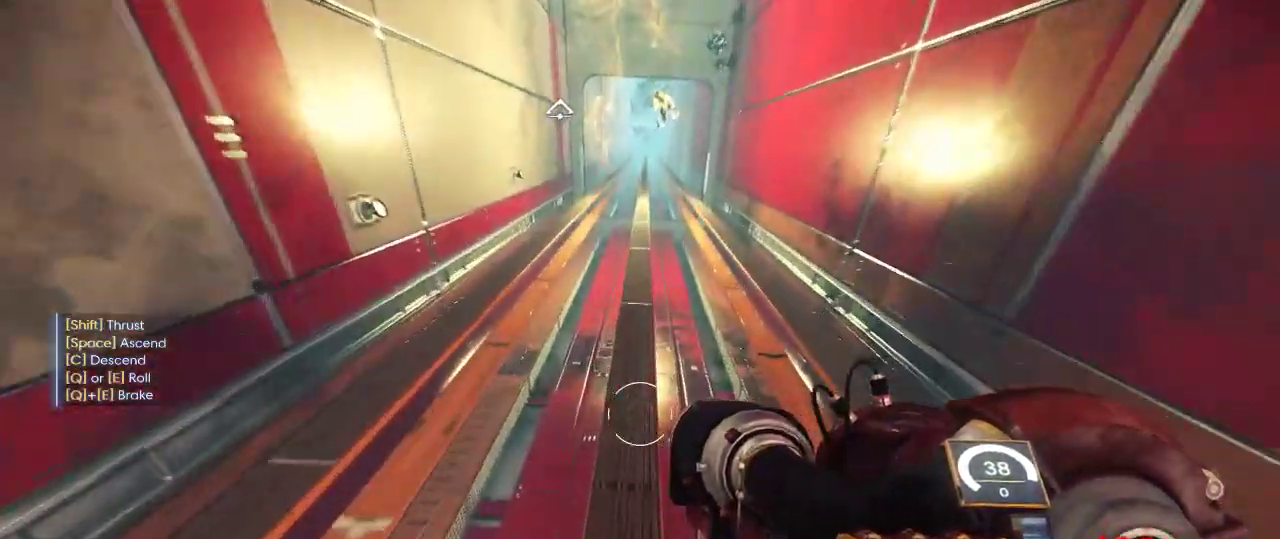
{"keys": ["shift", "w"], "mouse": [], "events": []}
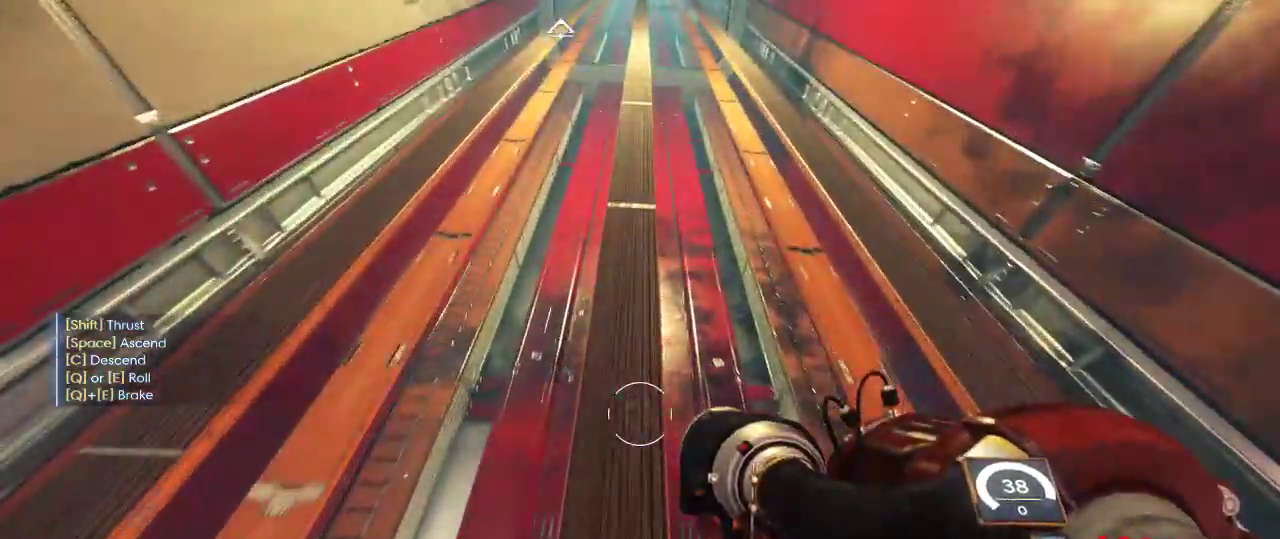
{"keys": ["shift", "w"], "mouse": [], "events": []}
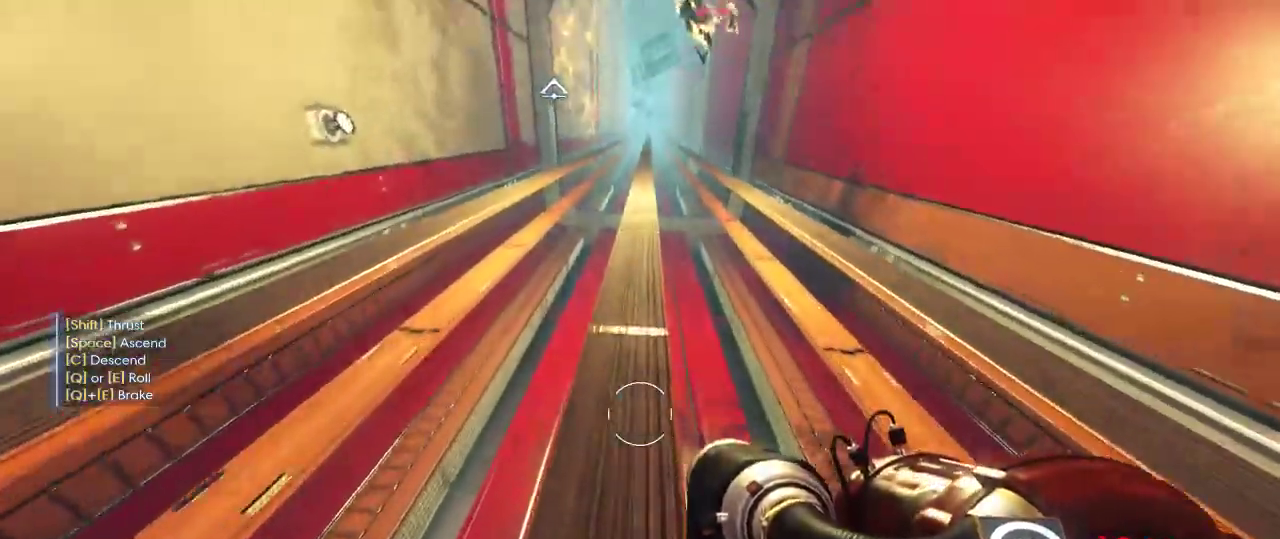
{"keys": ["shift", "w"], "mouse": [], "events": []}
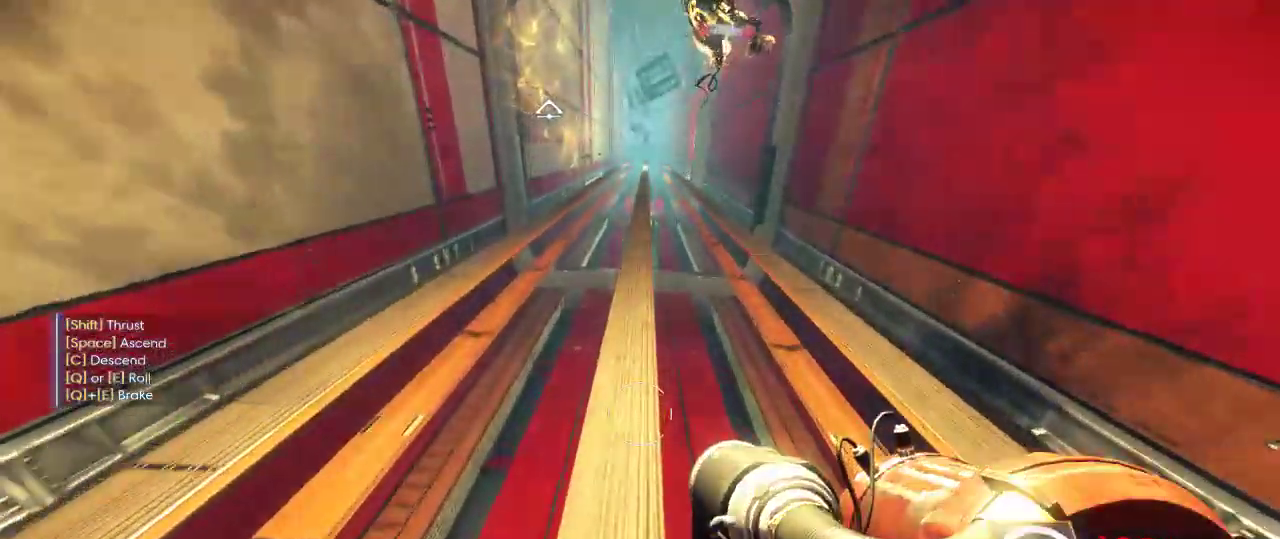
{"keys": ["shift", "w"], "mouse": [], "events": []}
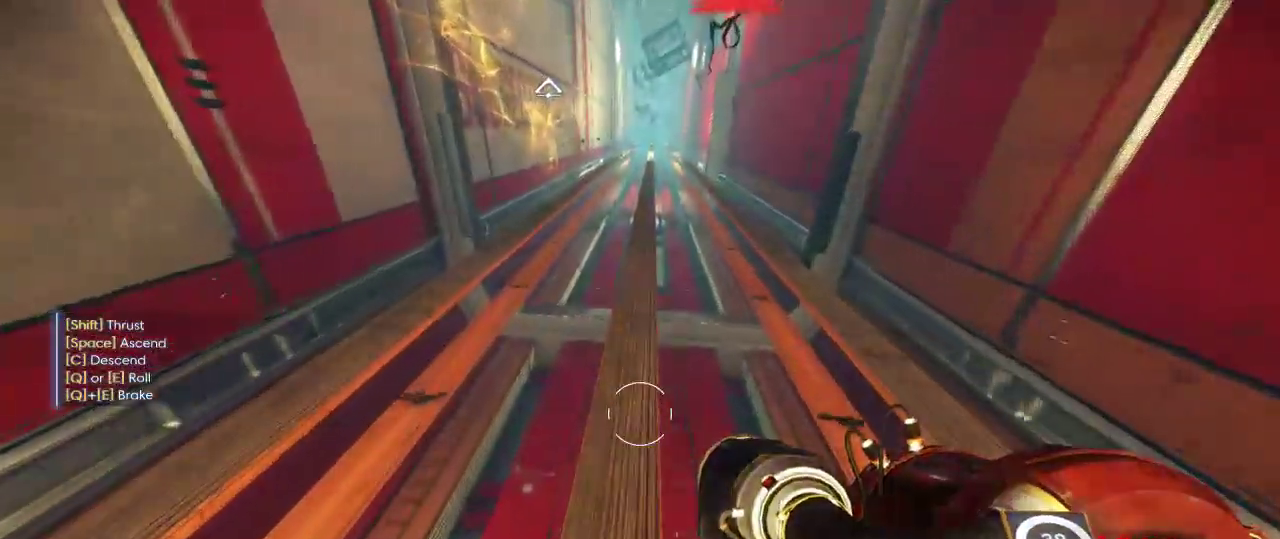
{"keys": ["shift", "w"], "mouse": [], "events": []}